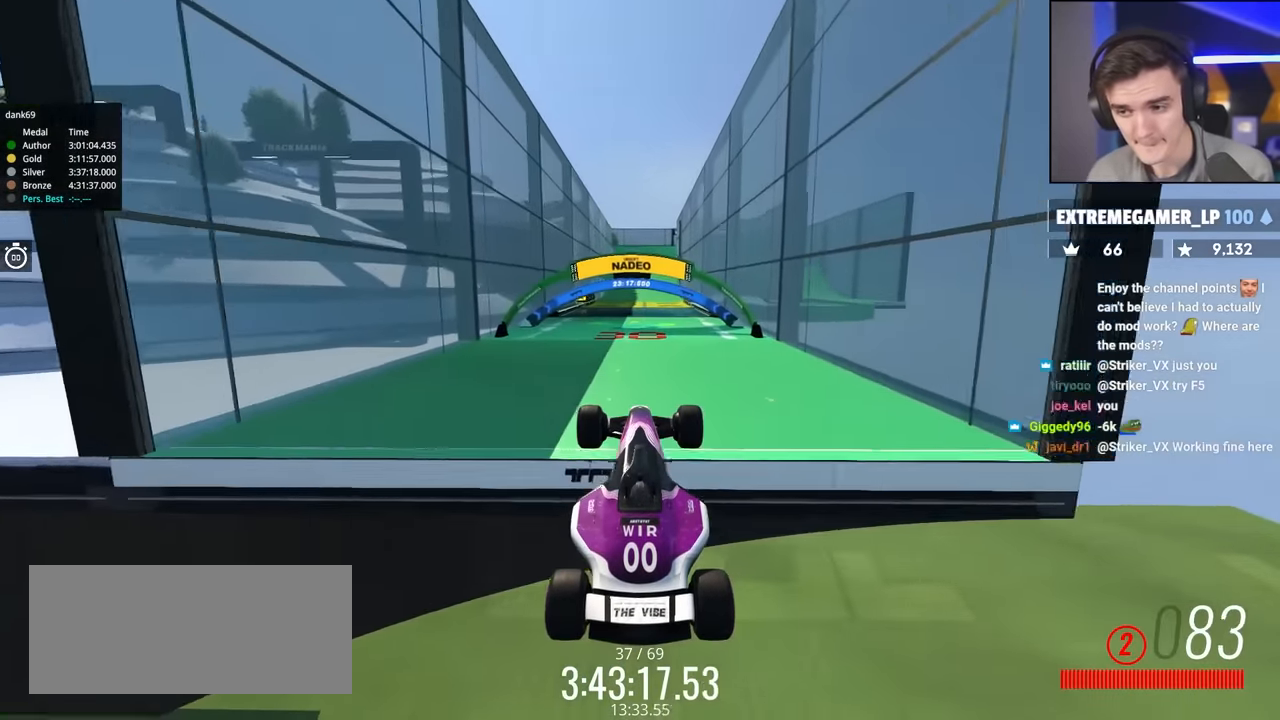
Gameplay with keyboard; each line is a JSON object with the keys held at the frame after it. "events" lists presses ("down") and releases ("up") of "brake", "down", "left", "right" and "up" between this image and that frame as [ms after this image, input, new state], when the widget could be followed in between. No other keys are recorded. Mouse input is not recorded. Key names are as the overlay labels them; some are game actions (e.g. jump) rather than physical keys.
{"keys": ["up"], "events": []}
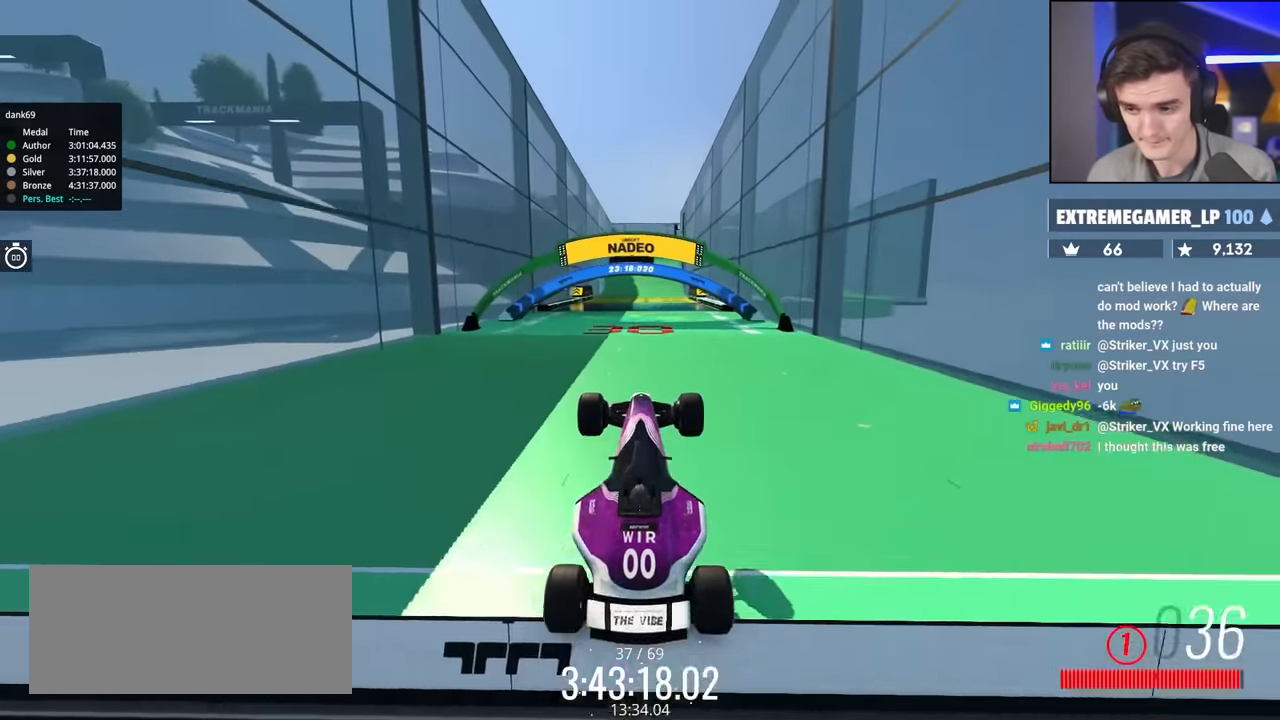
{"keys": ["left", "up"], "events": [[433, "left", "down"]]}
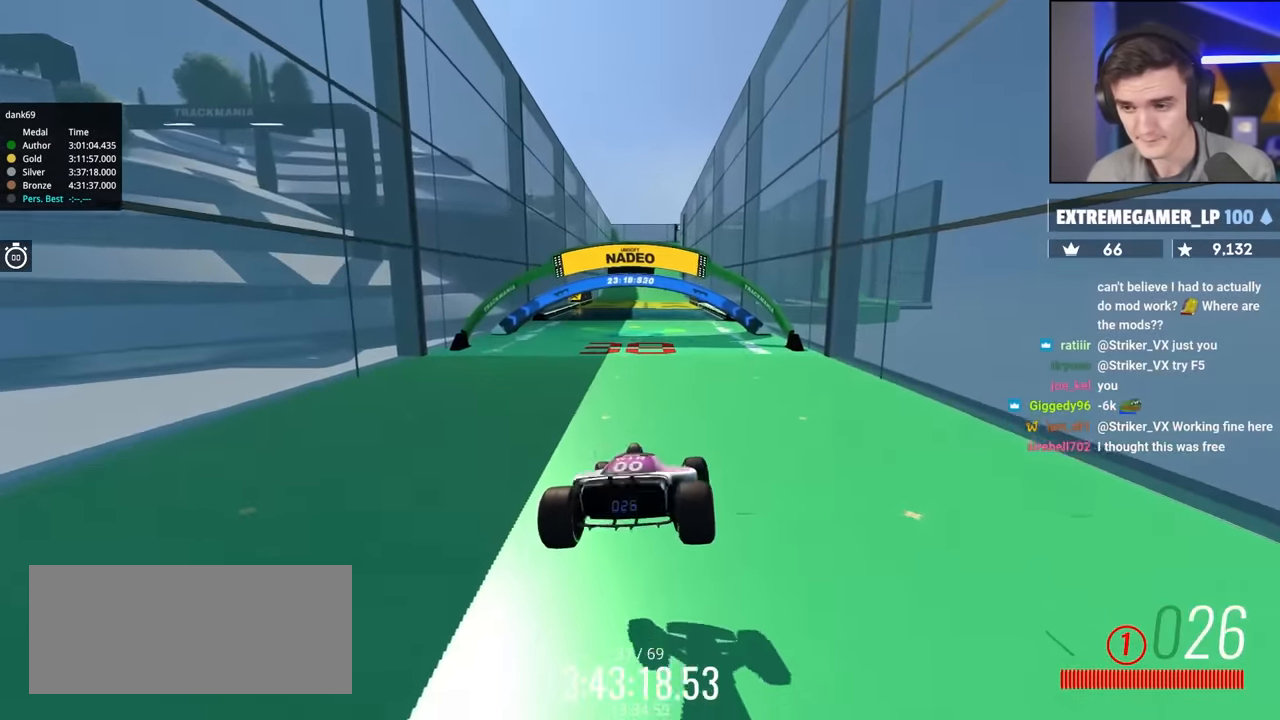
{"keys": ["up"], "events": [[350, "left", "up"]]}
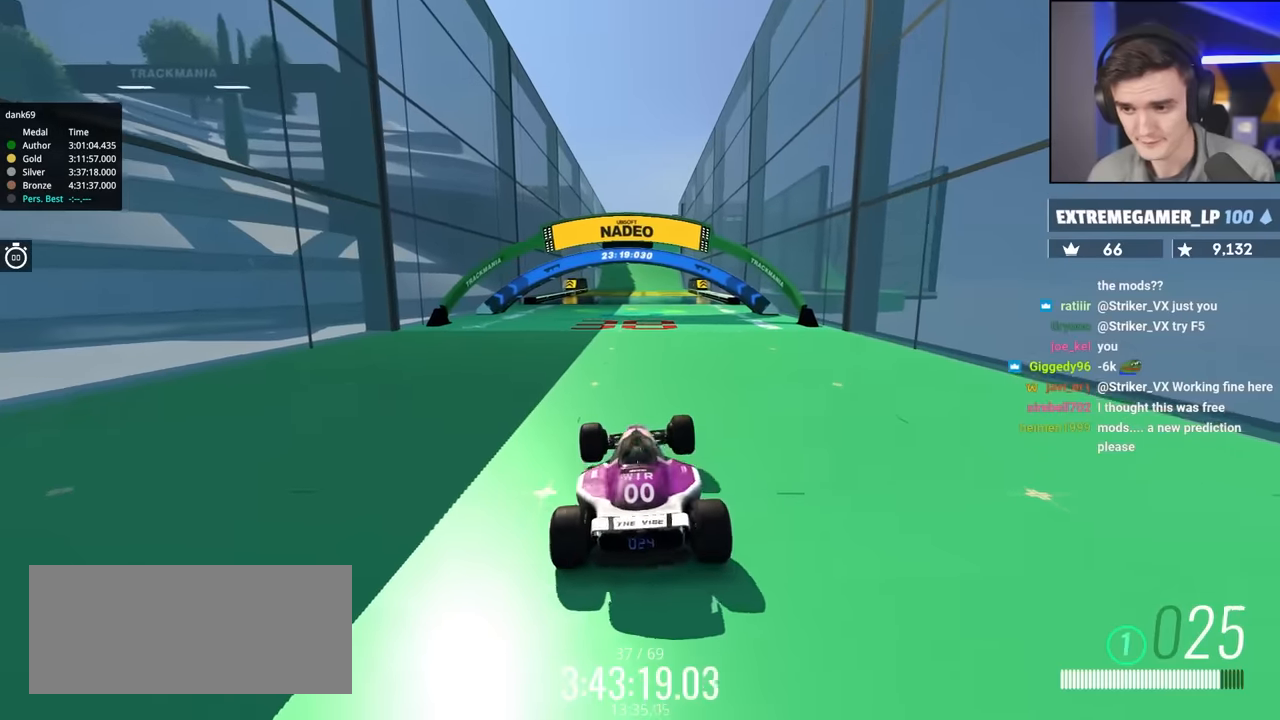
{"keys": ["up"], "events": []}
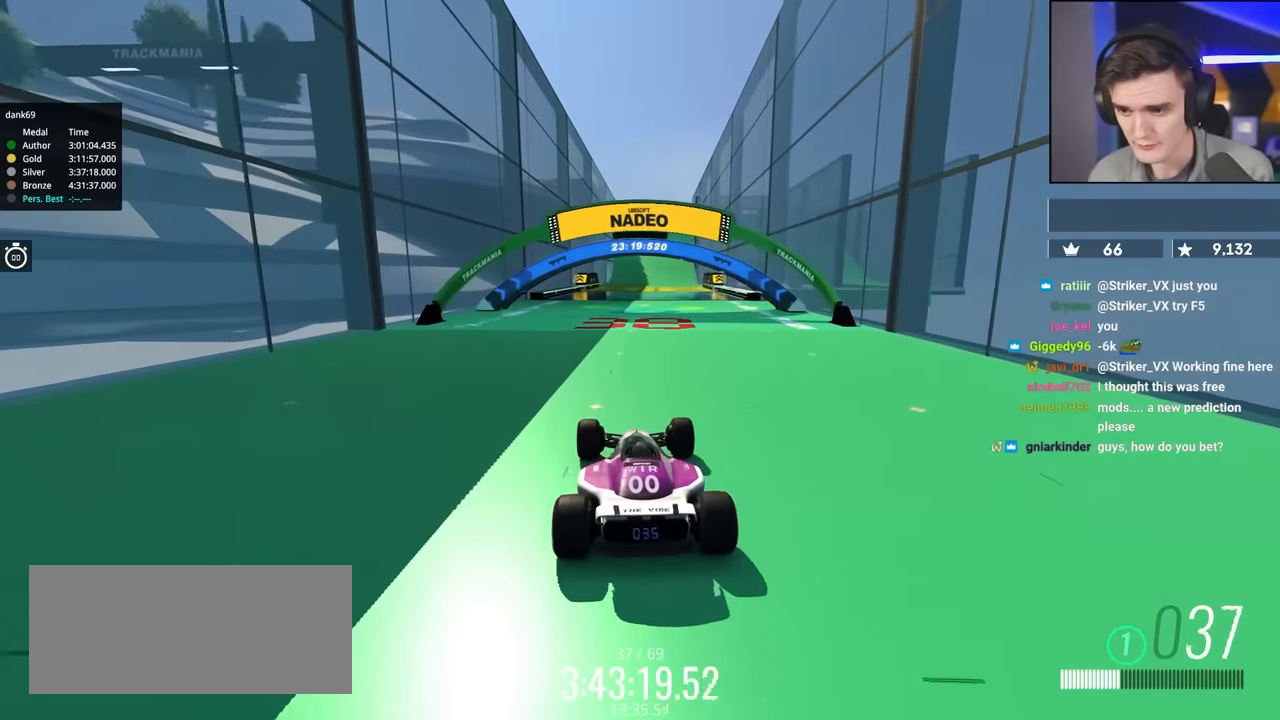
{"keys": ["up"], "events": []}
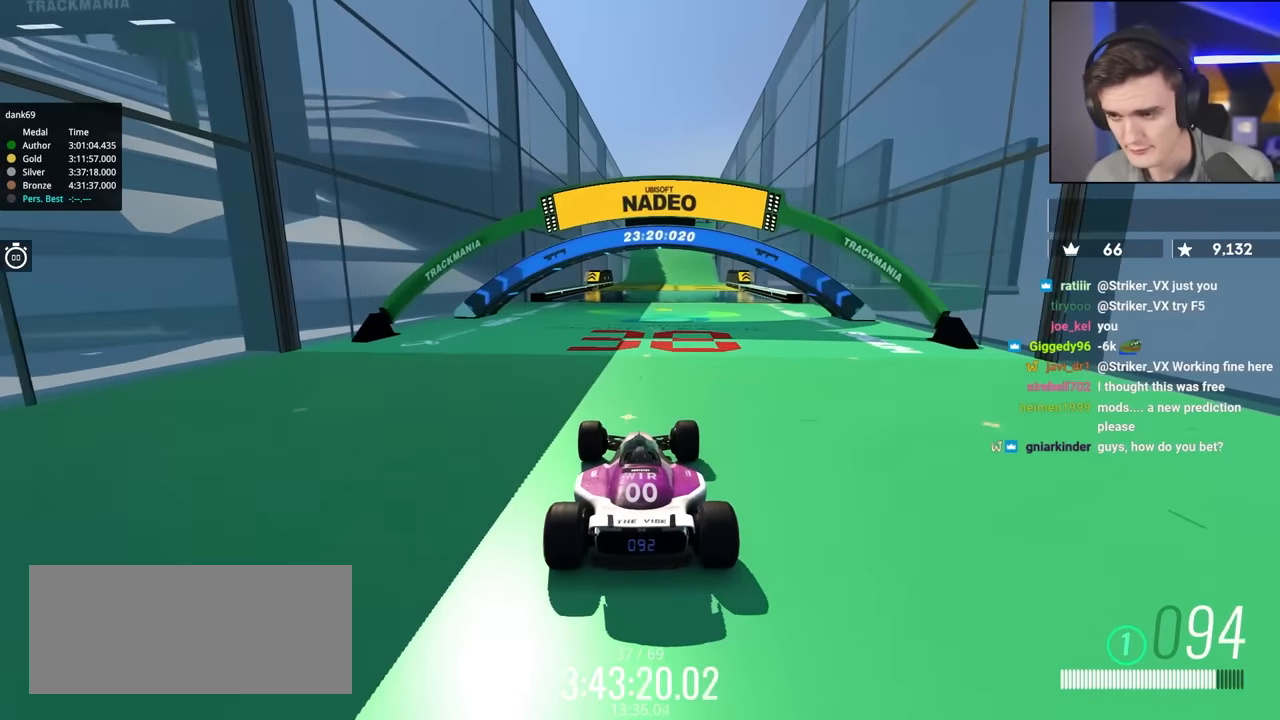
{"keys": ["up"], "events": []}
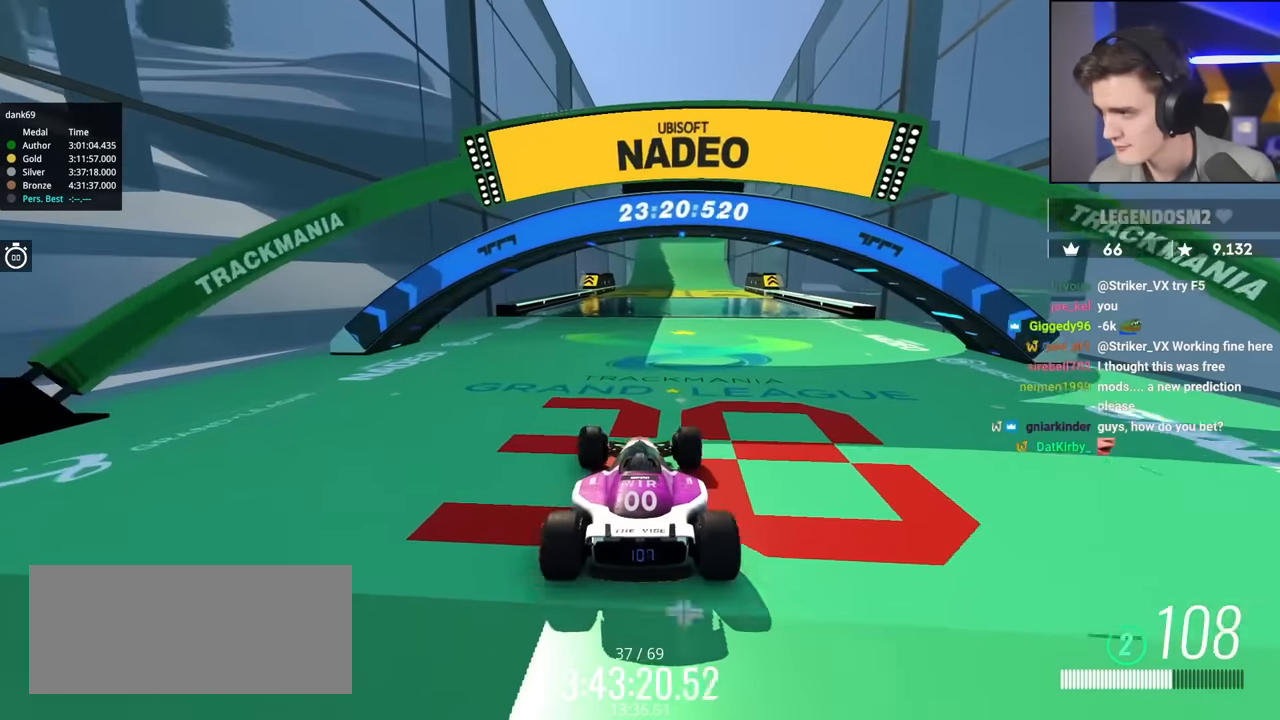
{"keys": ["up"], "events": []}
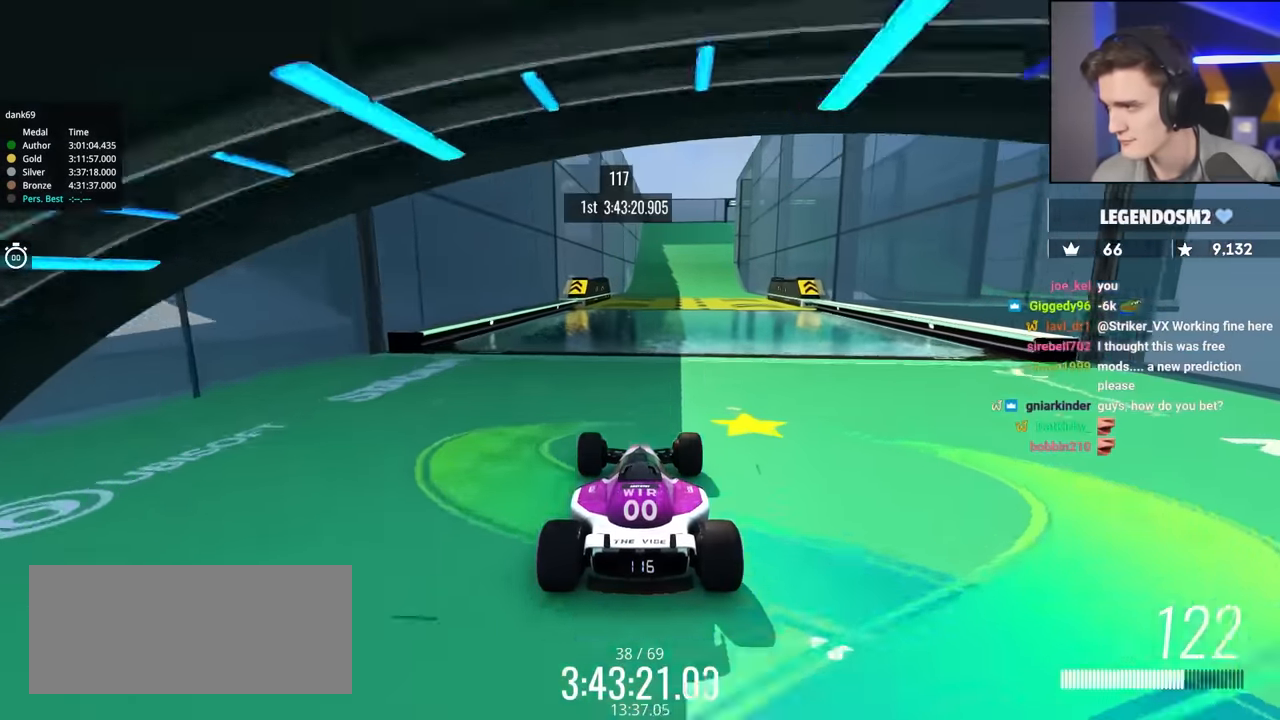
{"keys": ["up"], "events": []}
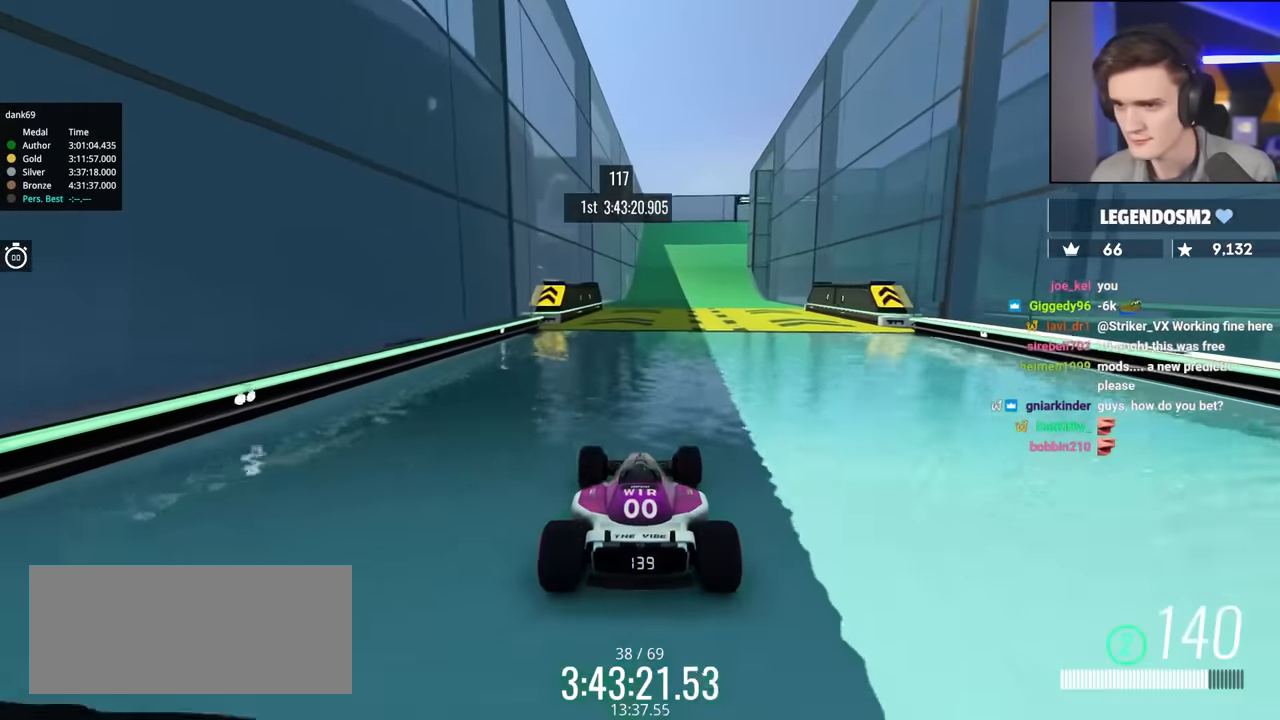
{"keys": ["up"], "events": []}
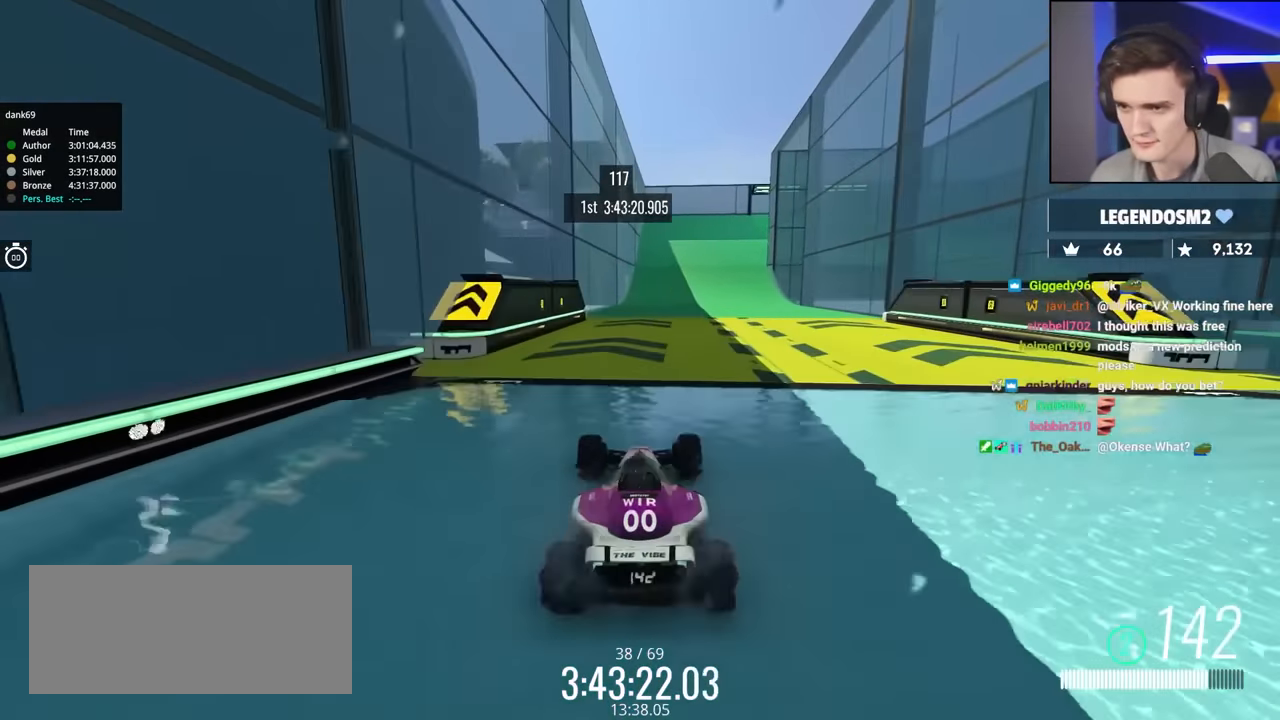
{"keys": ["right", "up"], "events": [[500, "right", "down"]]}
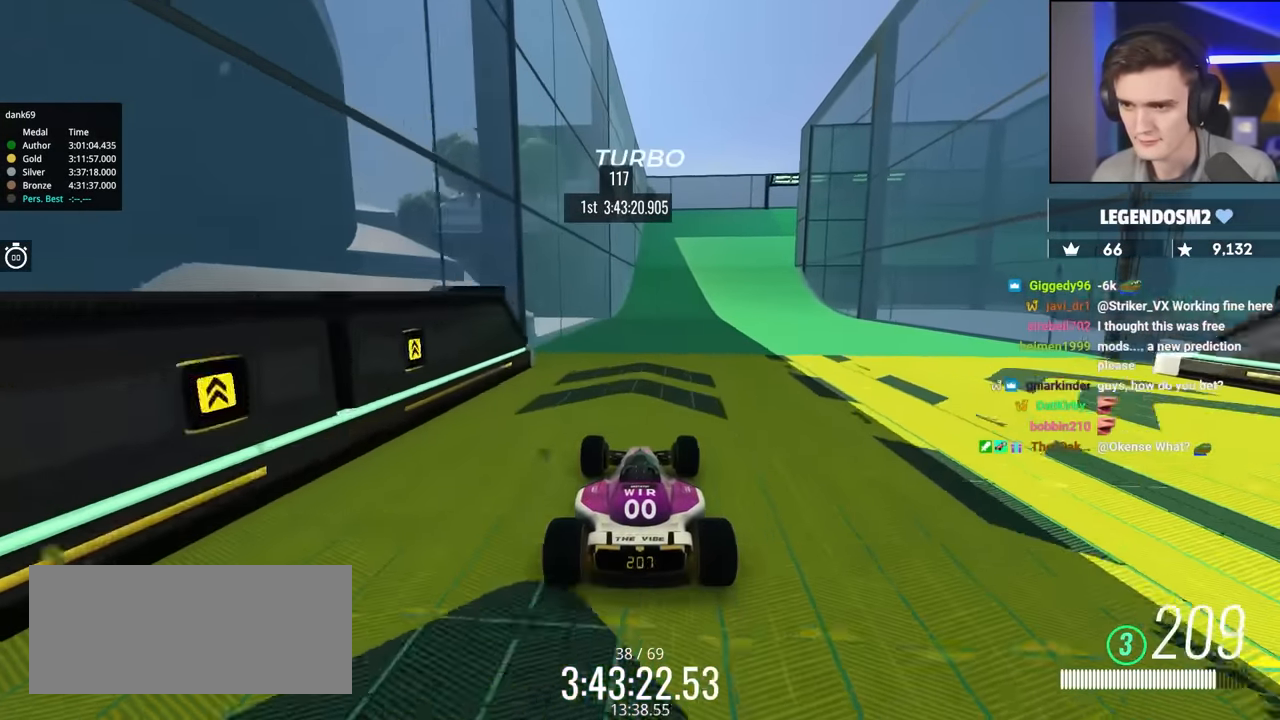
{"keys": ["right", "up"], "events": [[100, "right", "up"], [150, "right", "down"]]}
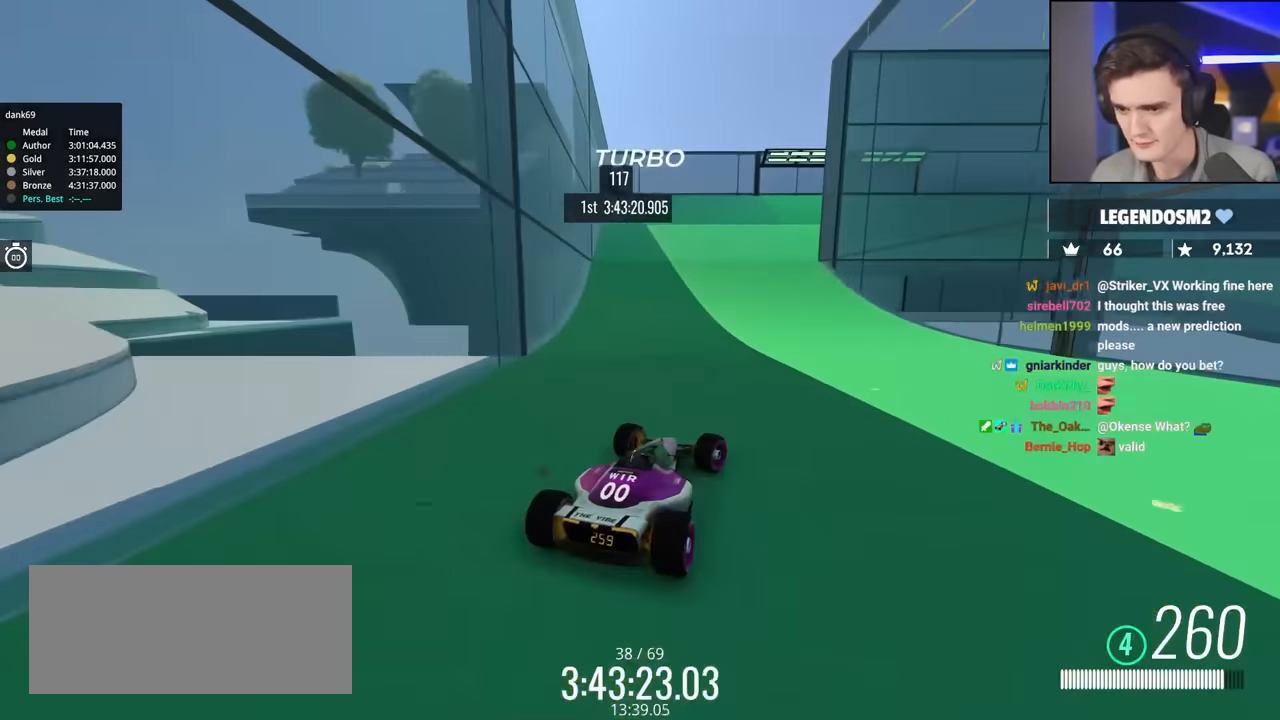
{"keys": ["brake", "right", "up"], "events": [[450, "brake", "down"]]}
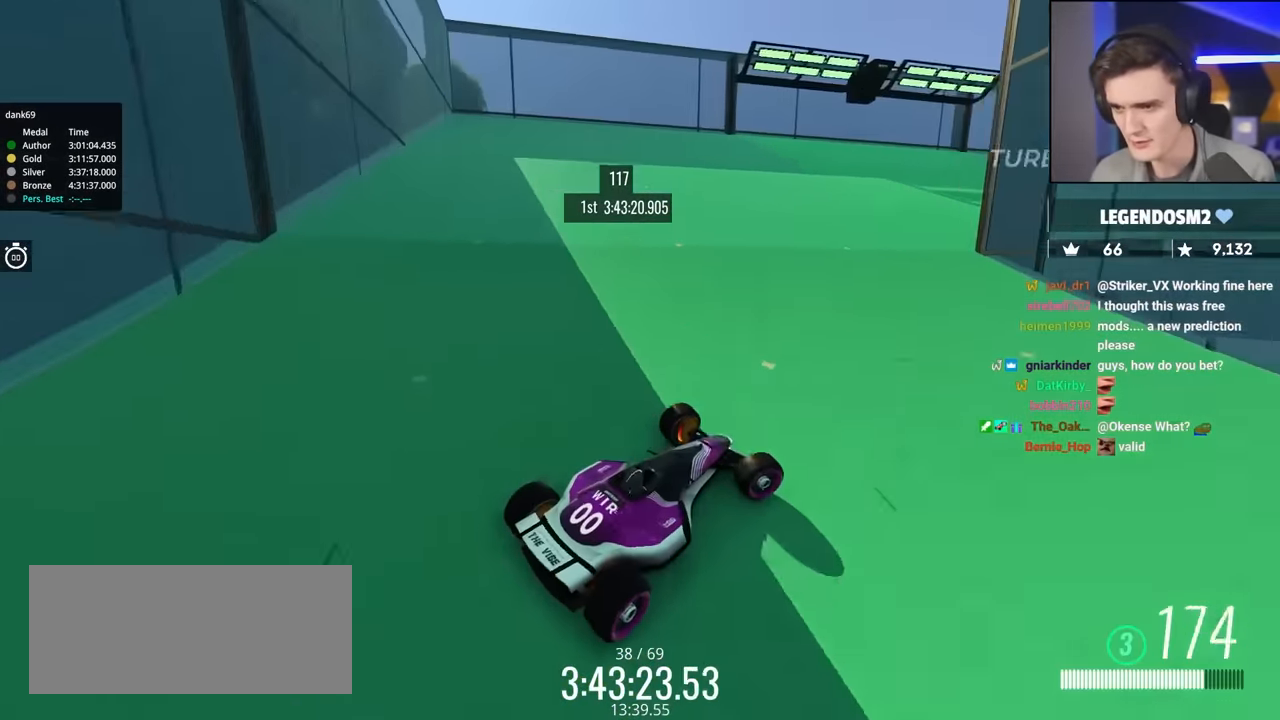
{"keys": ["brake", "right", "up"], "events": []}
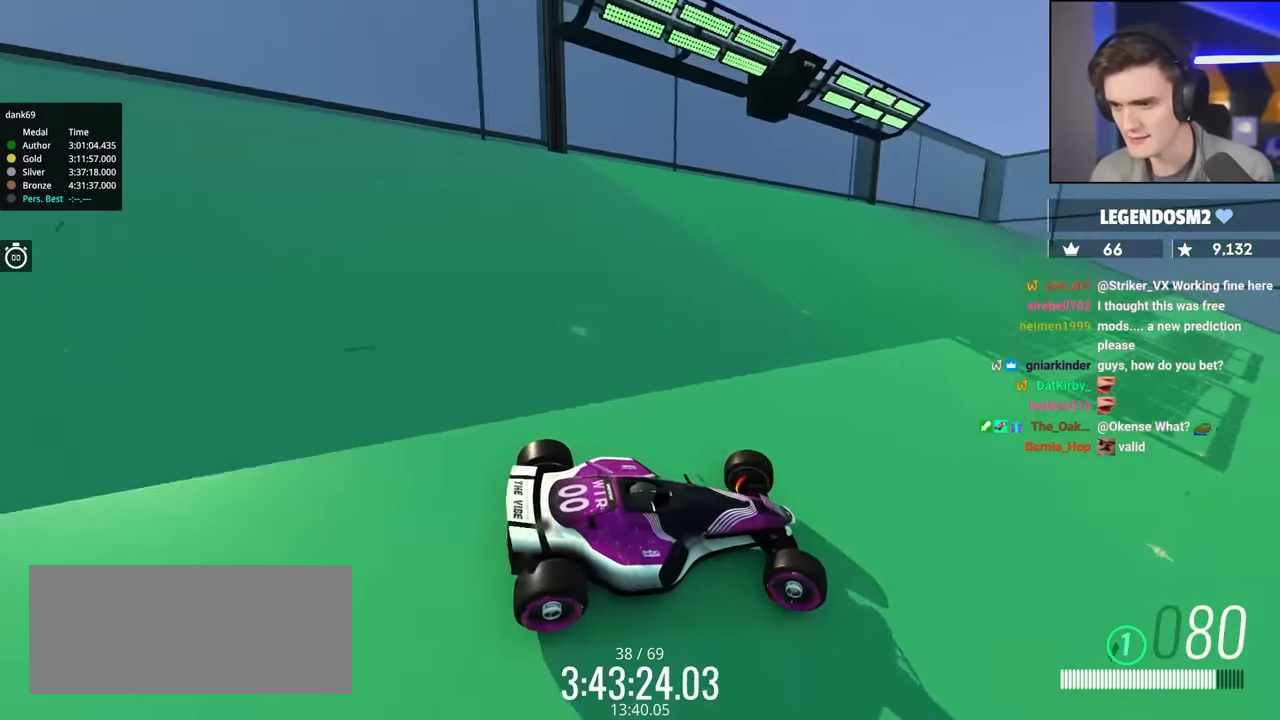
{"keys": ["brake", "right", "up"], "events": [[17, "right", "up"], [50, "right", "down"], [150, "right", "up"], [250, "right", "down"], [433, "right", "up"], [483, "right", "down"]]}
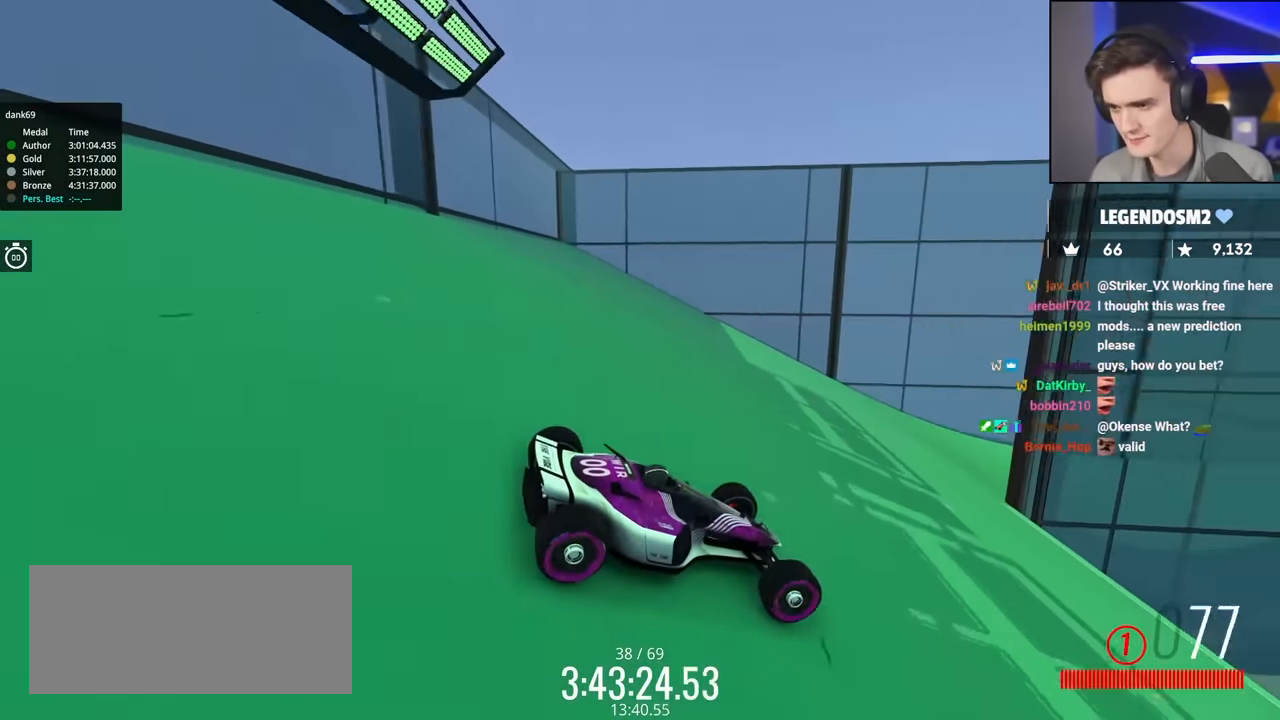
{"keys": ["brake", "up"], "events": [[117, "right", "up"], [167, "right", "down"], [250, "right", "up"], [350, "right", "down"], [450, "right", "up"]]}
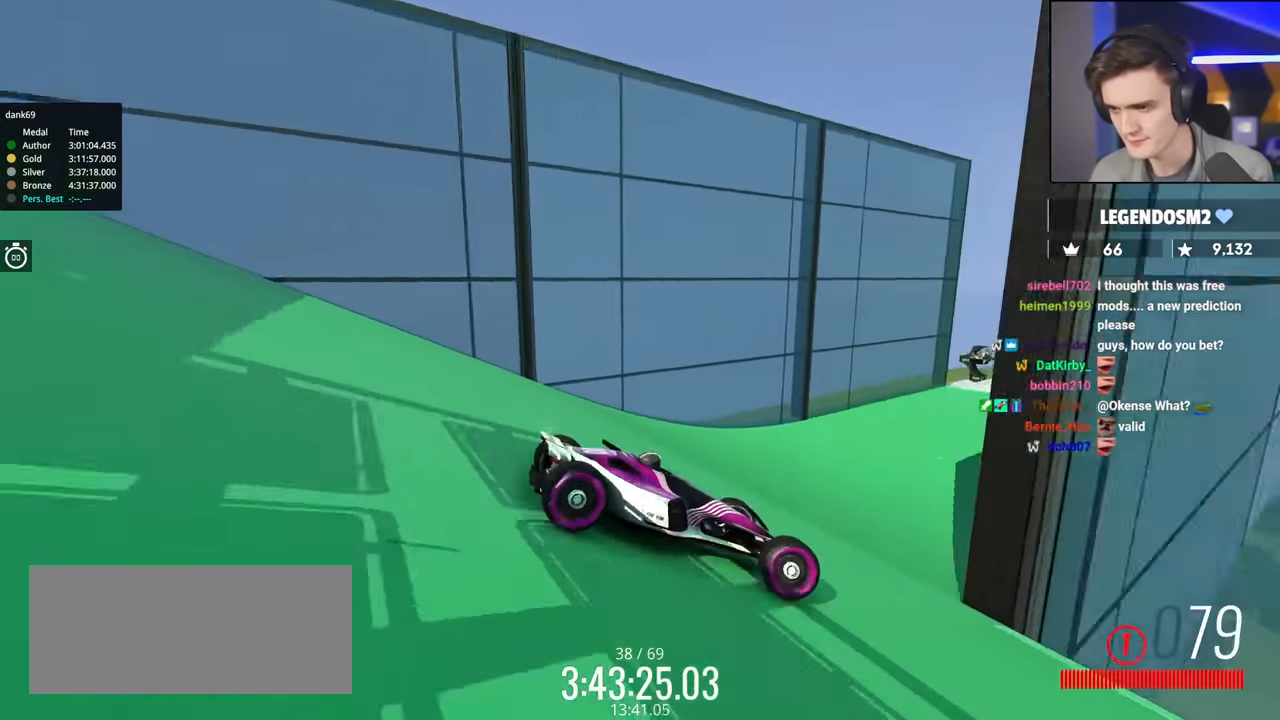
{"keys": ["brake", "up"], "events": [[33, "right", "down"], [133, "right", "up"], [233, "right", "down"], [317, "right", "up"], [417, "right", "down"], [500, "right", "up"]]}
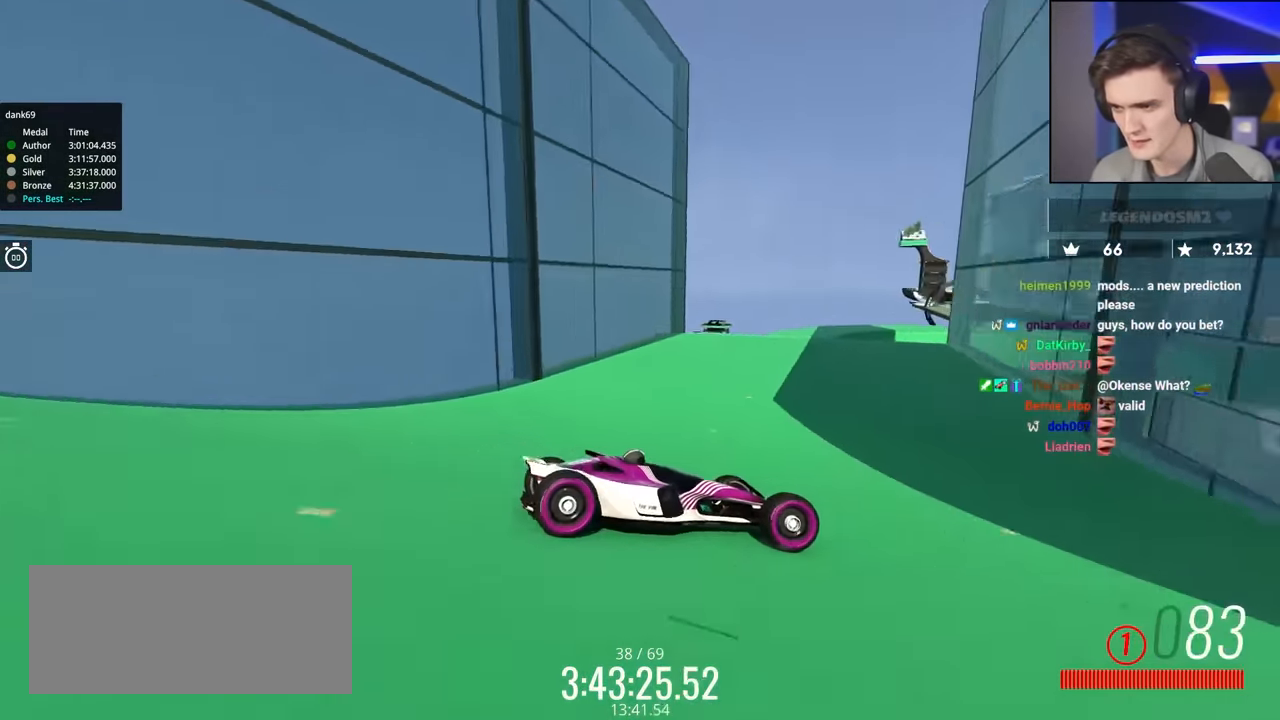
{"keys": ["brake", "left", "up"], "events": [[100, "left", "down"], [383, "left", "up"], [483, "left", "down"]]}
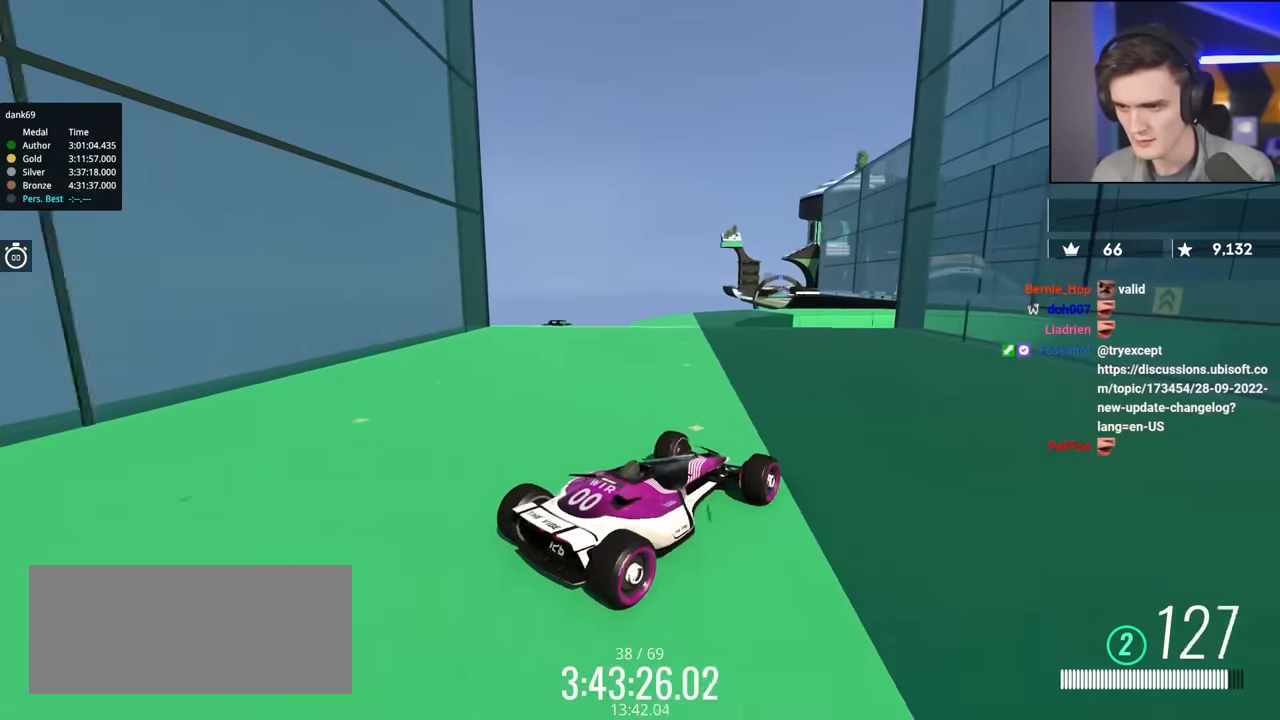
{"keys": ["brake", "right", "up"], "events": [[67, "left", "up"], [167, "right", "down"], [250, "right", "up"], [400, "right", "down"]]}
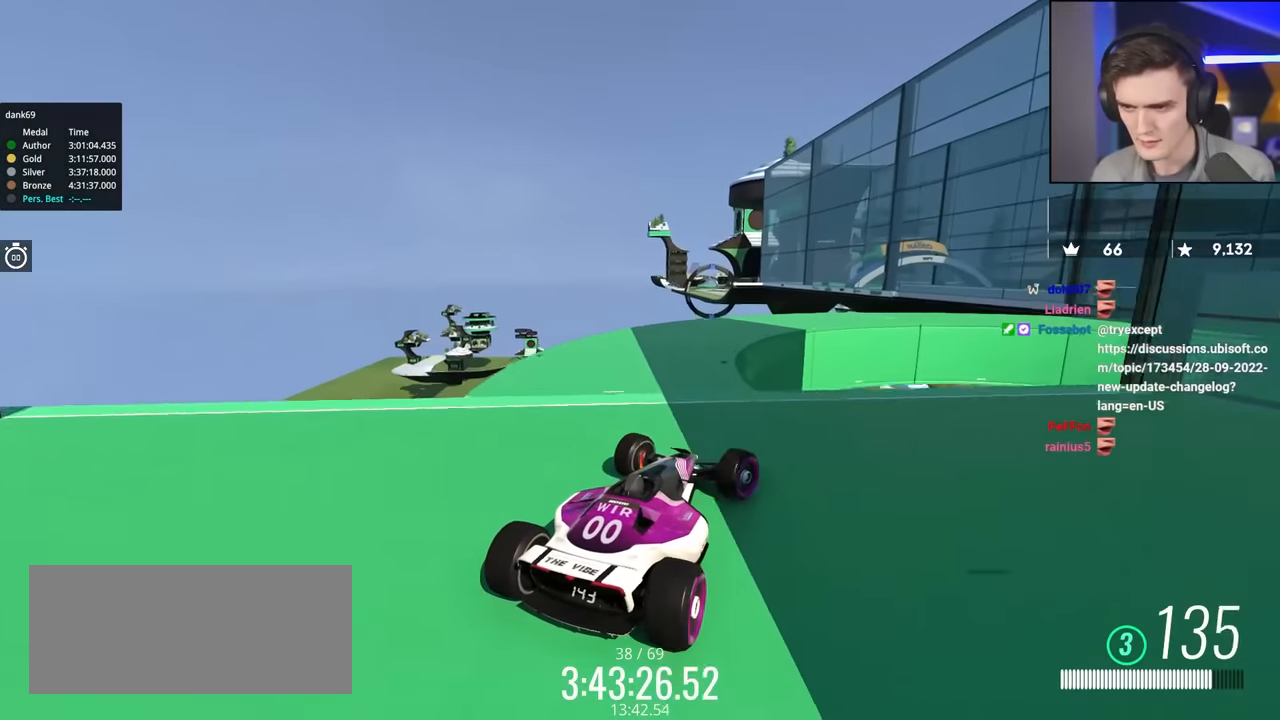
{"keys": ["brake", "right", "up"], "events": [[83, "up", "up"], [367, "up", "down"]]}
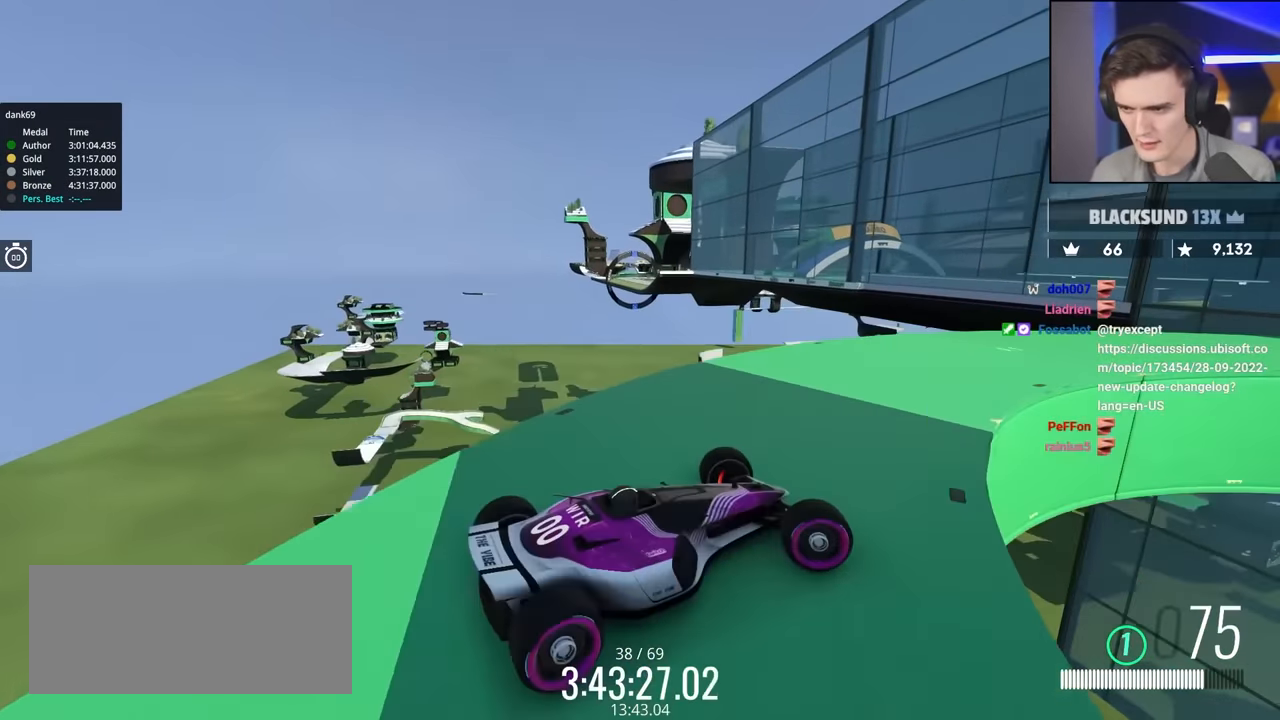
{"keys": ["brake", "up"], "events": [[233, "right", "up"]]}
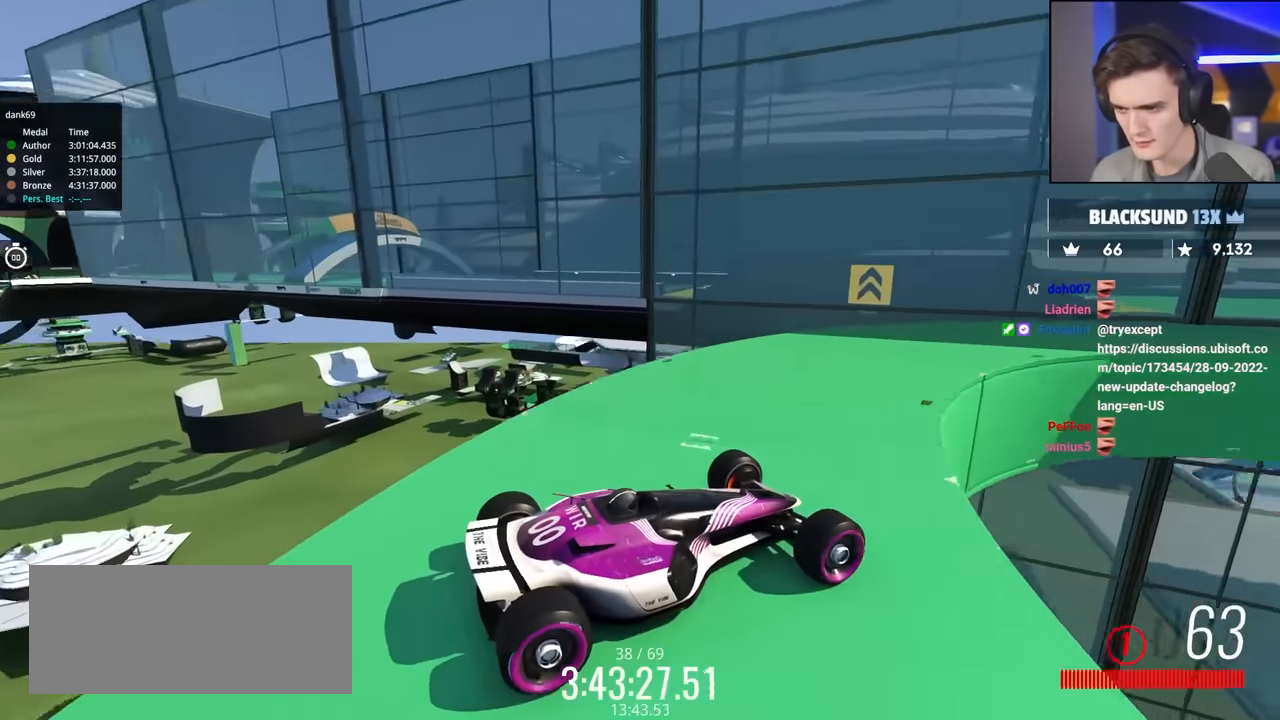
{"keys": ["brake", "right", "up"], "events": [[117, "right", "down"]]}
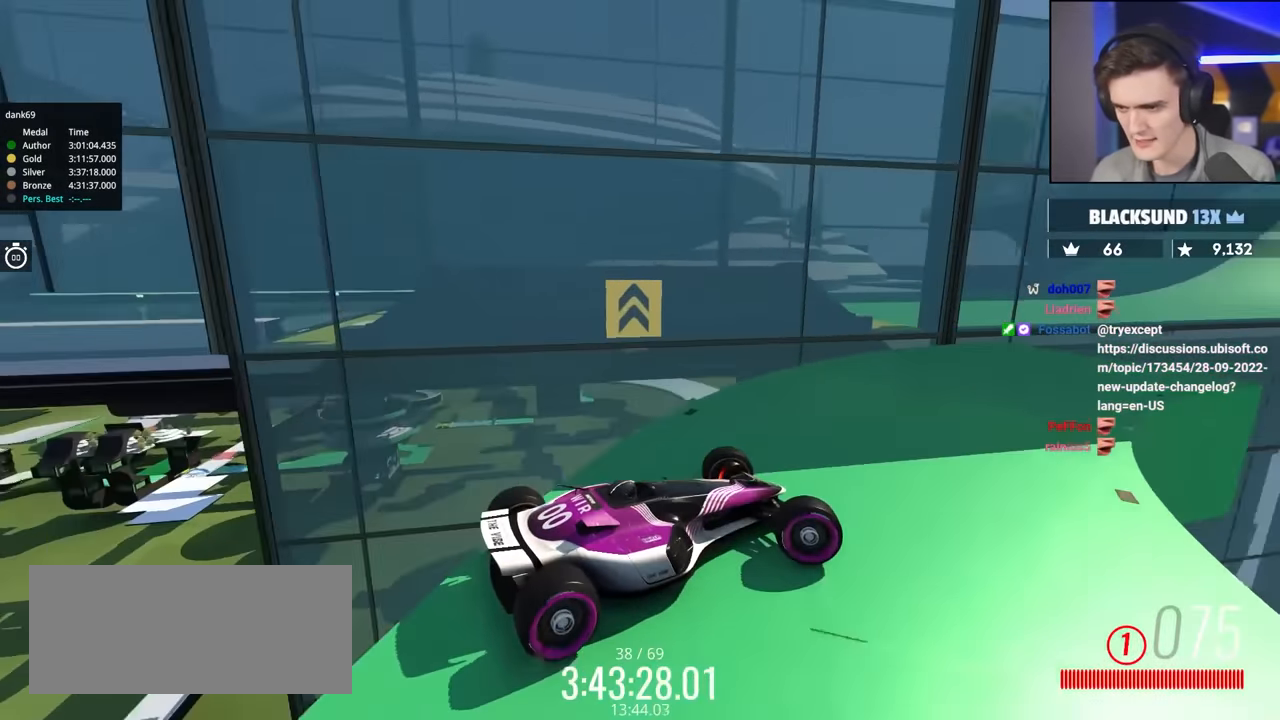
{"keys": ["brake", "right", "up"], "events": [[83, "right", "up"], [183, "right", "down"], [317, "right", "up"], [467, "right", "down"]]}
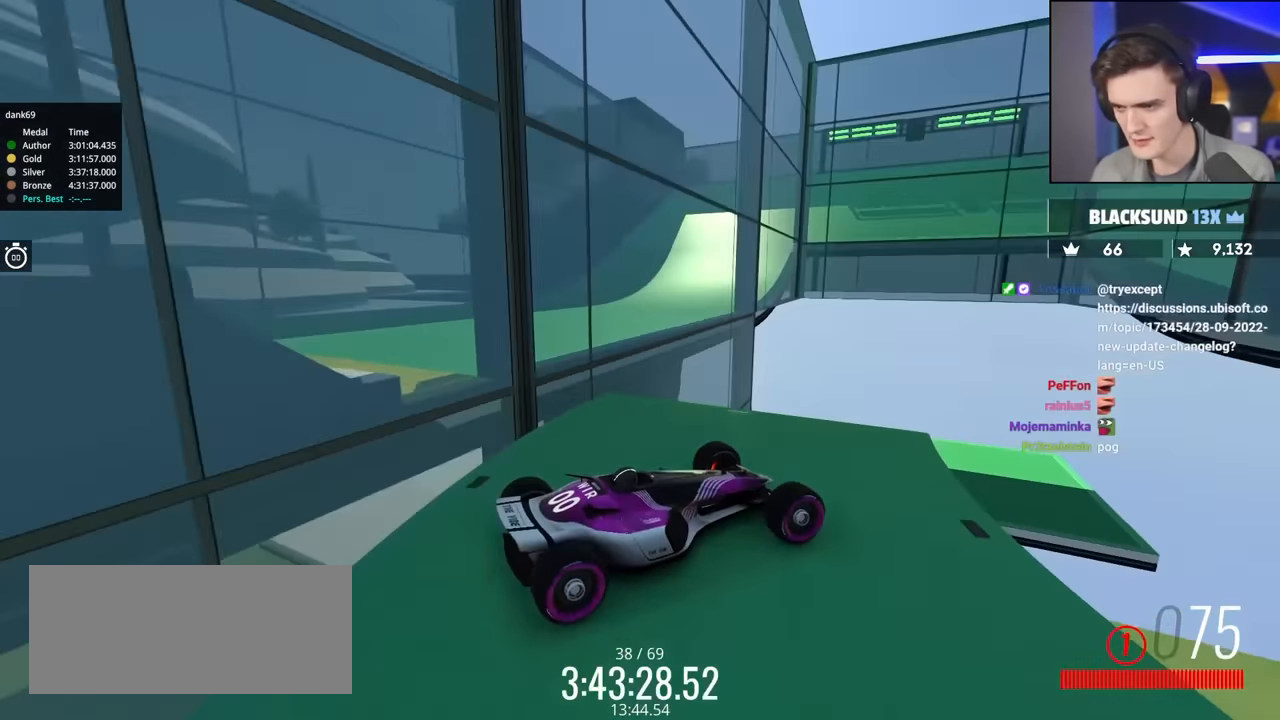
{"keys": ["brake", "right", "up"], "events": [[100, "right", "up"], [150, "right", "down"]]}
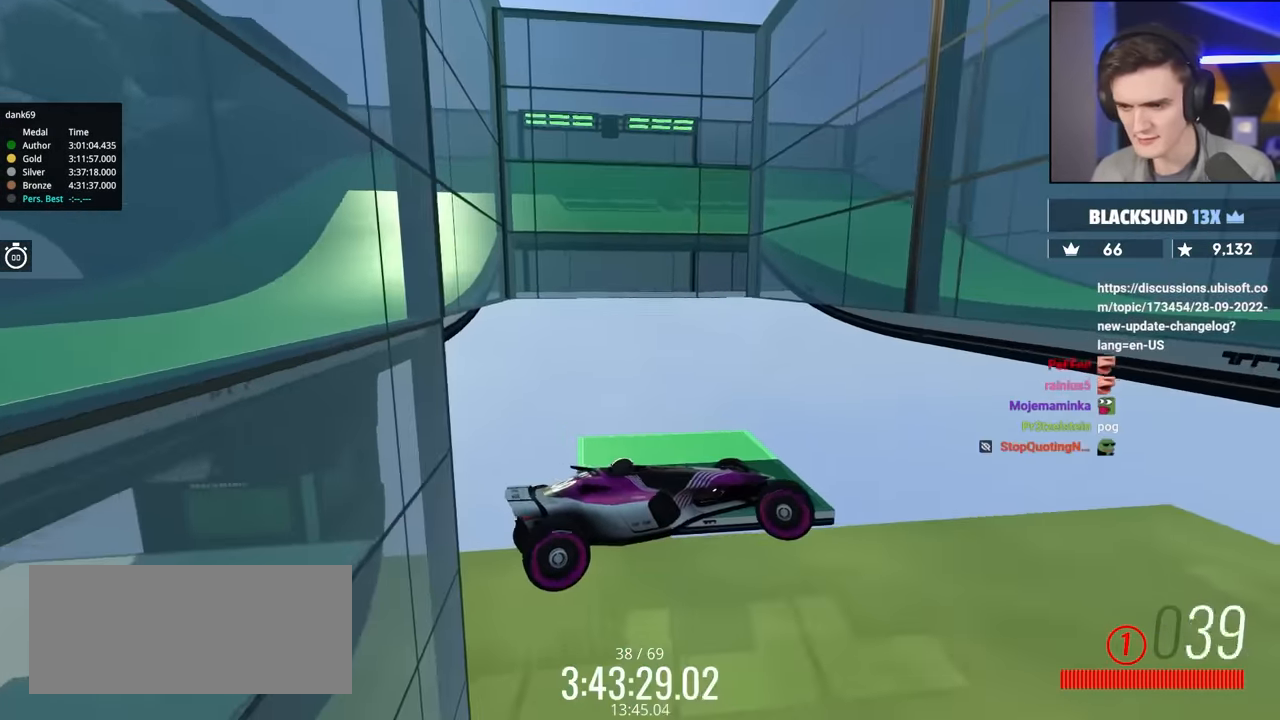
{"keys": ["right", "up"], "events": [[267, "brake", "up"]]}
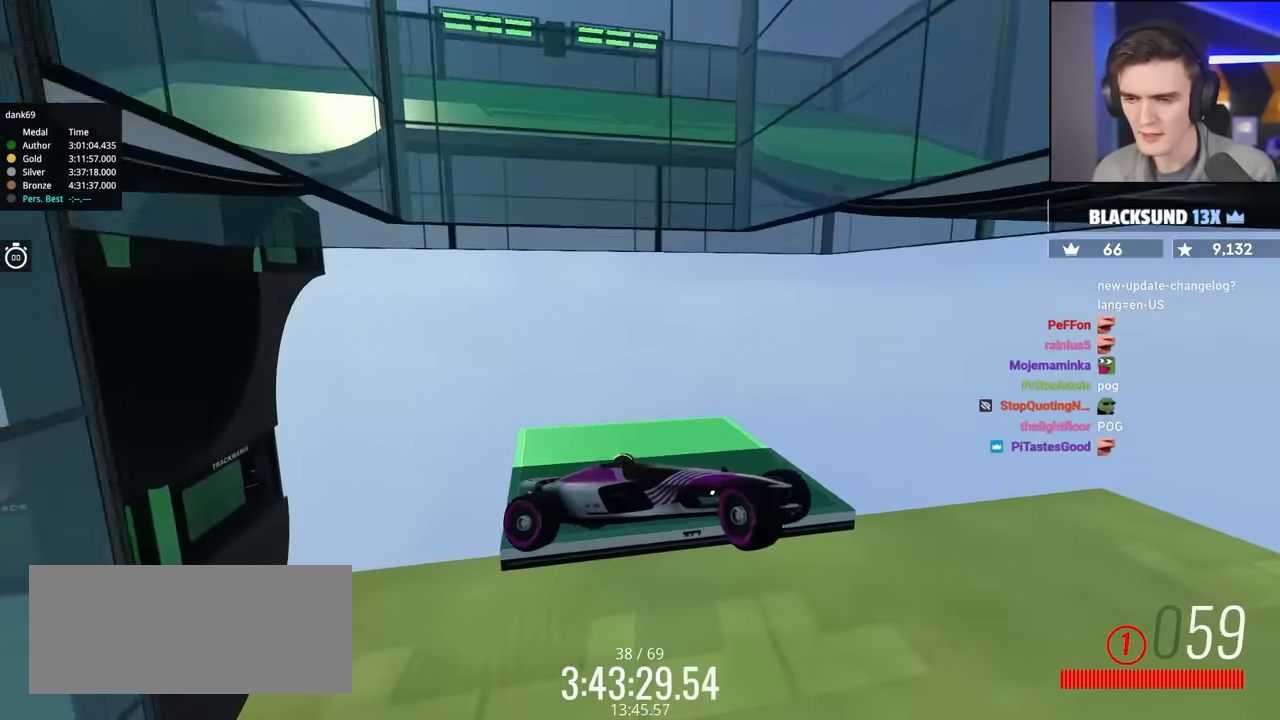
{"keys": ["right", "up"], "events": []}
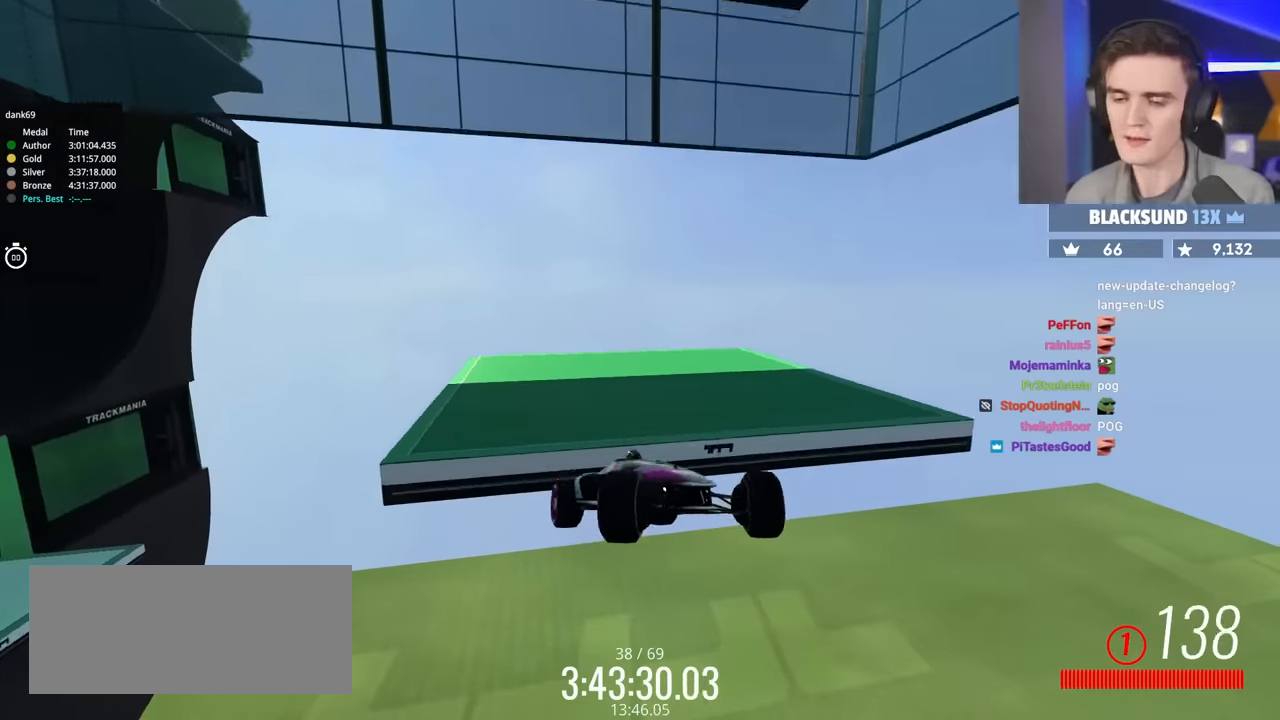
{"keys": ["up"], "events": [[200, "right", "up"]]}
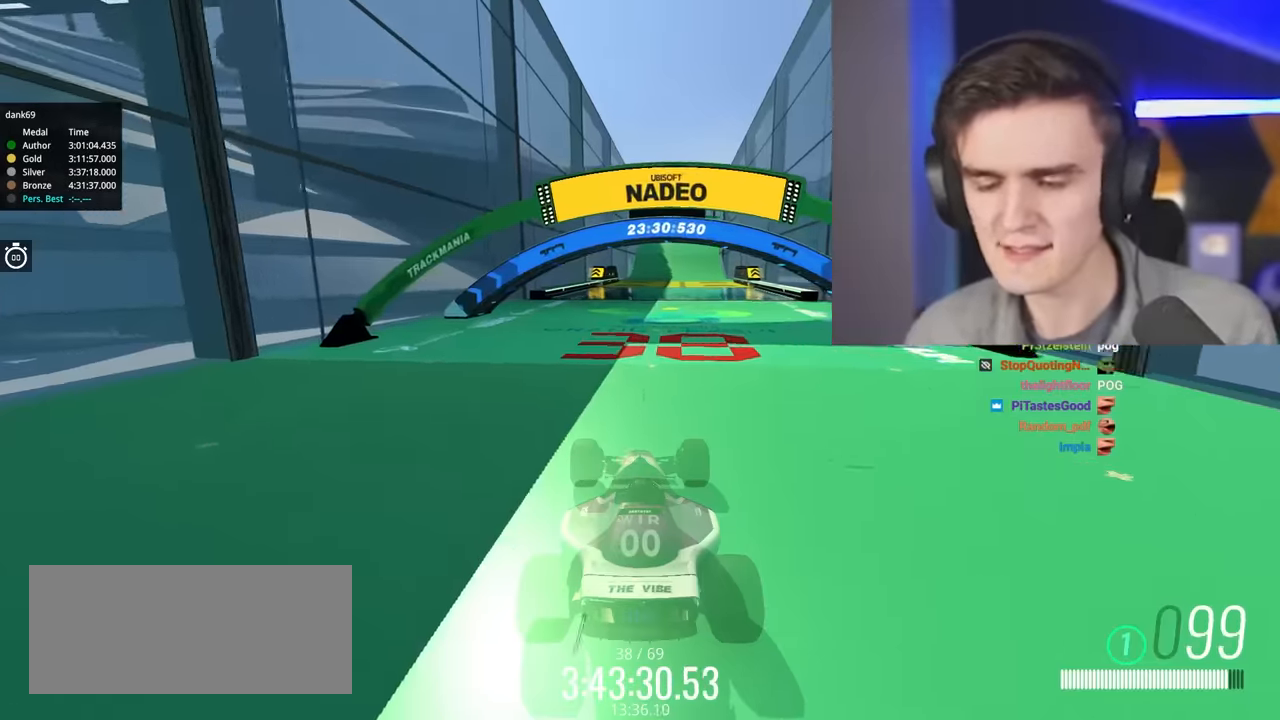
{"keys": ["up"], "events": []}
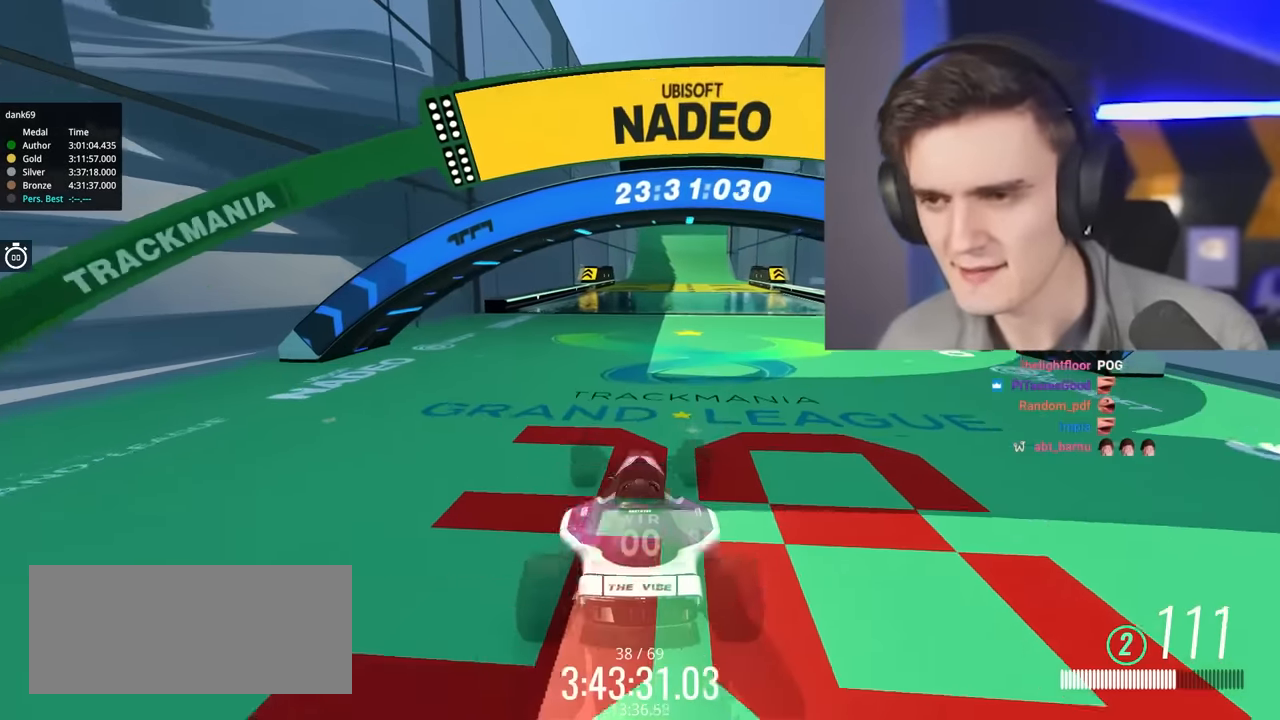
{"keys": ["up"], "events": []}
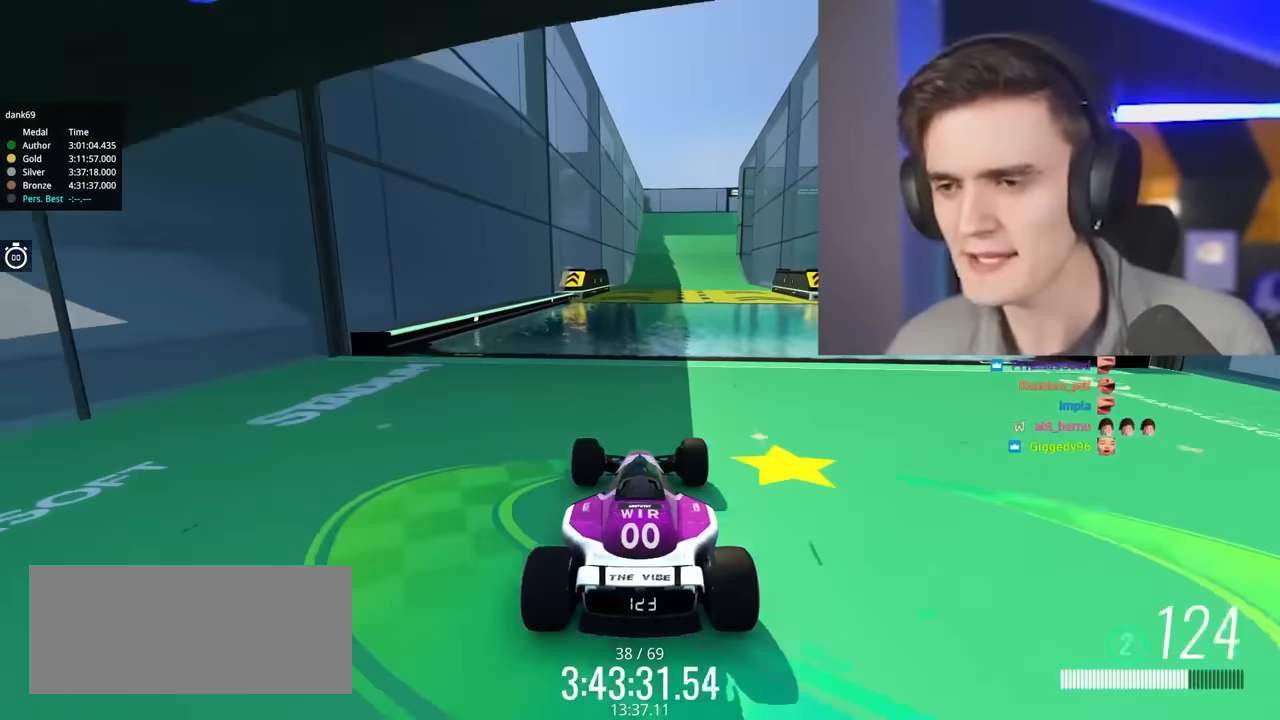
{"keys": ["up"], "events": []}
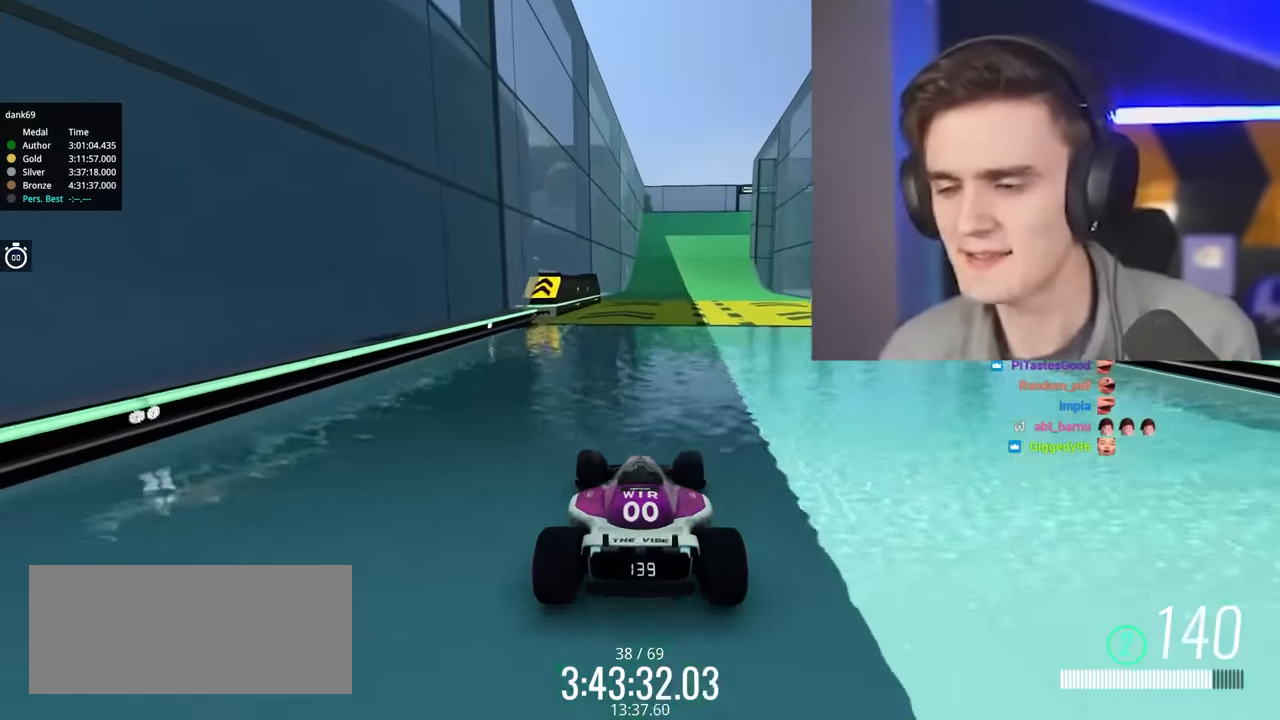
{"keys": ["up"], "events": []}
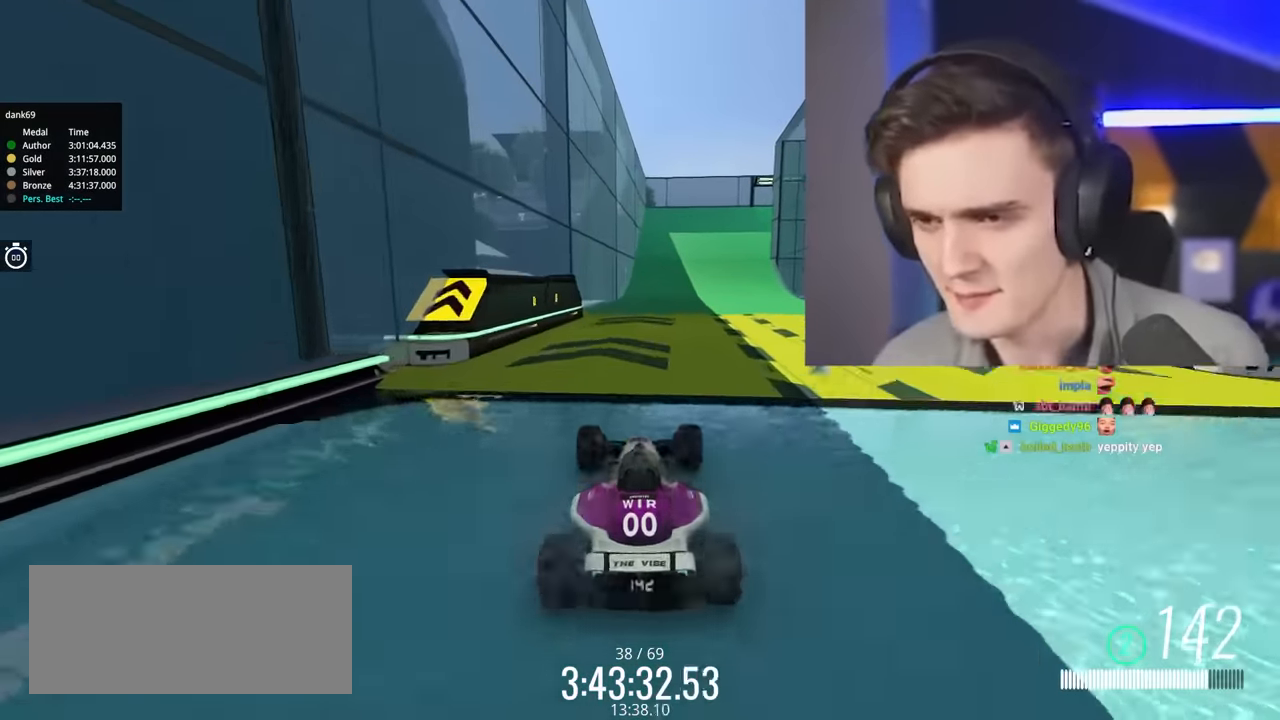
{"keys": ["up"], "events": [[350, "right", "down"], [467, "right", "up"]]}